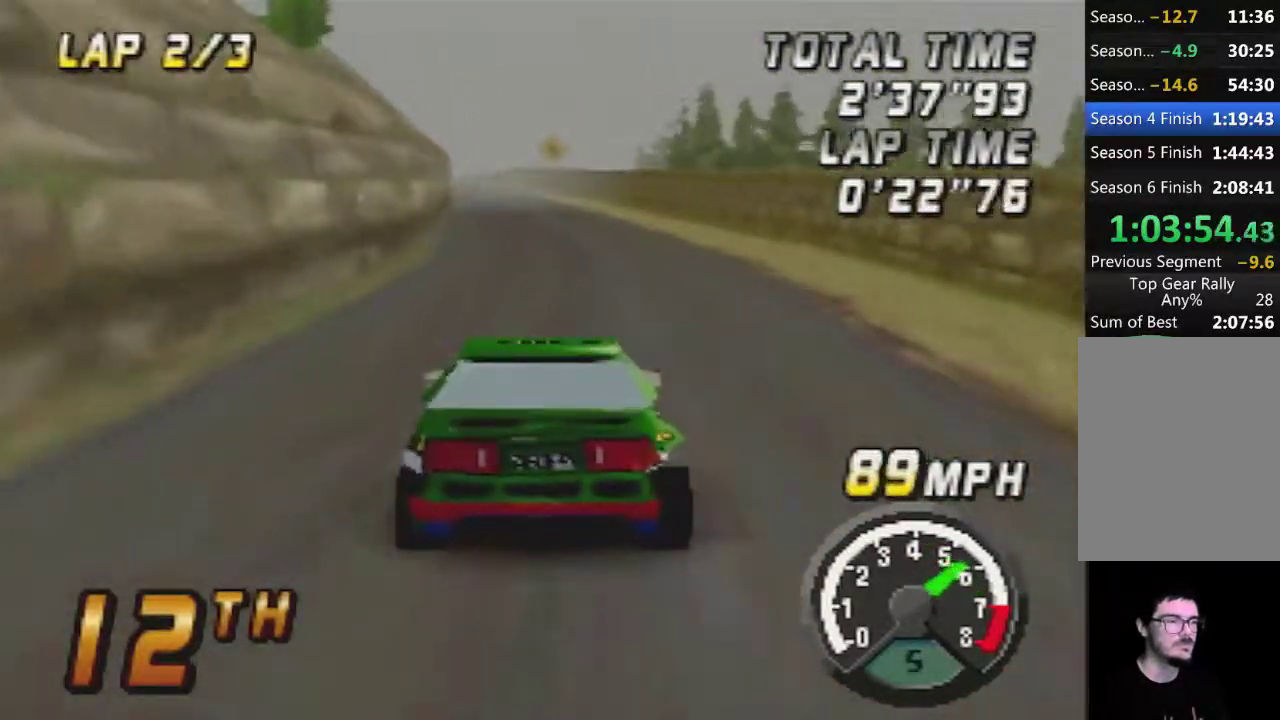
Gameplay with a controller (Nintendo layout); each line is a JSON object with the inputs held at the frame after it. "events" lists button and stick changes between this image and that frame as [ms after this image, input, new state], when the widget could be followed in between. Not read: L1 L3 R3.
{"buttons": ["A"], "left_stick": "center", "events": []}
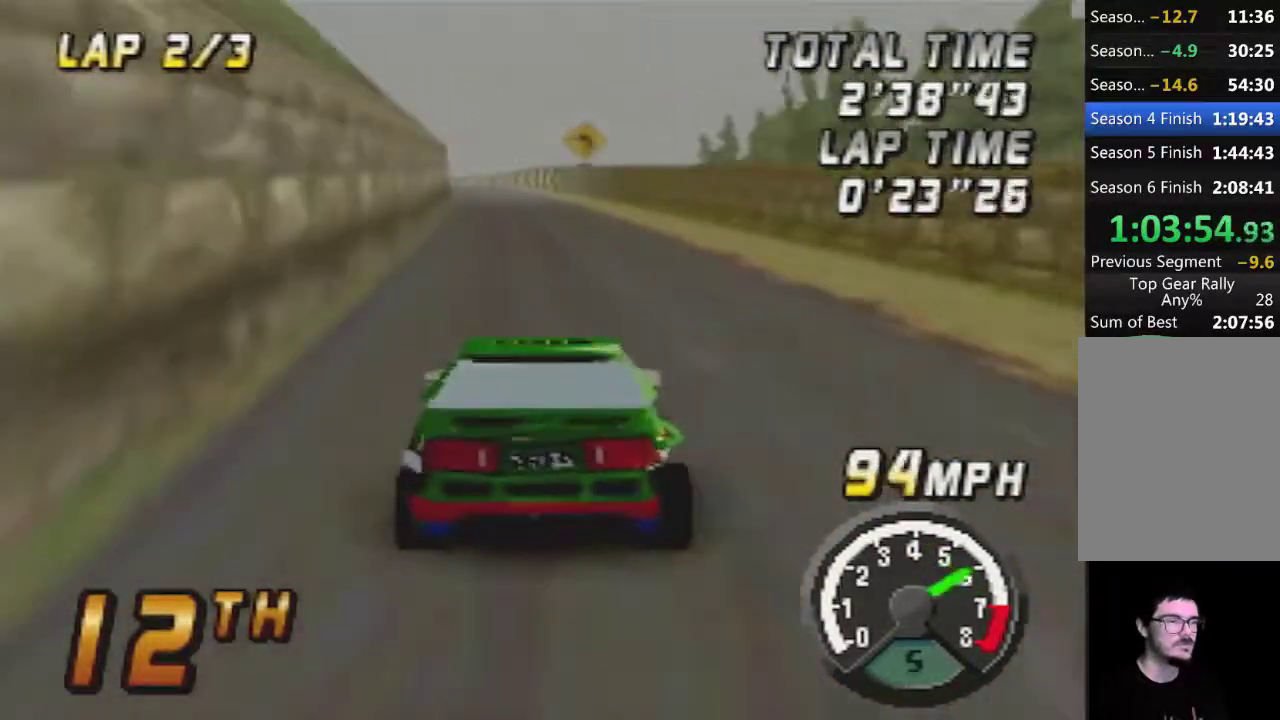
{"buttons": ["A"], "left_stick": "center", "events": []}
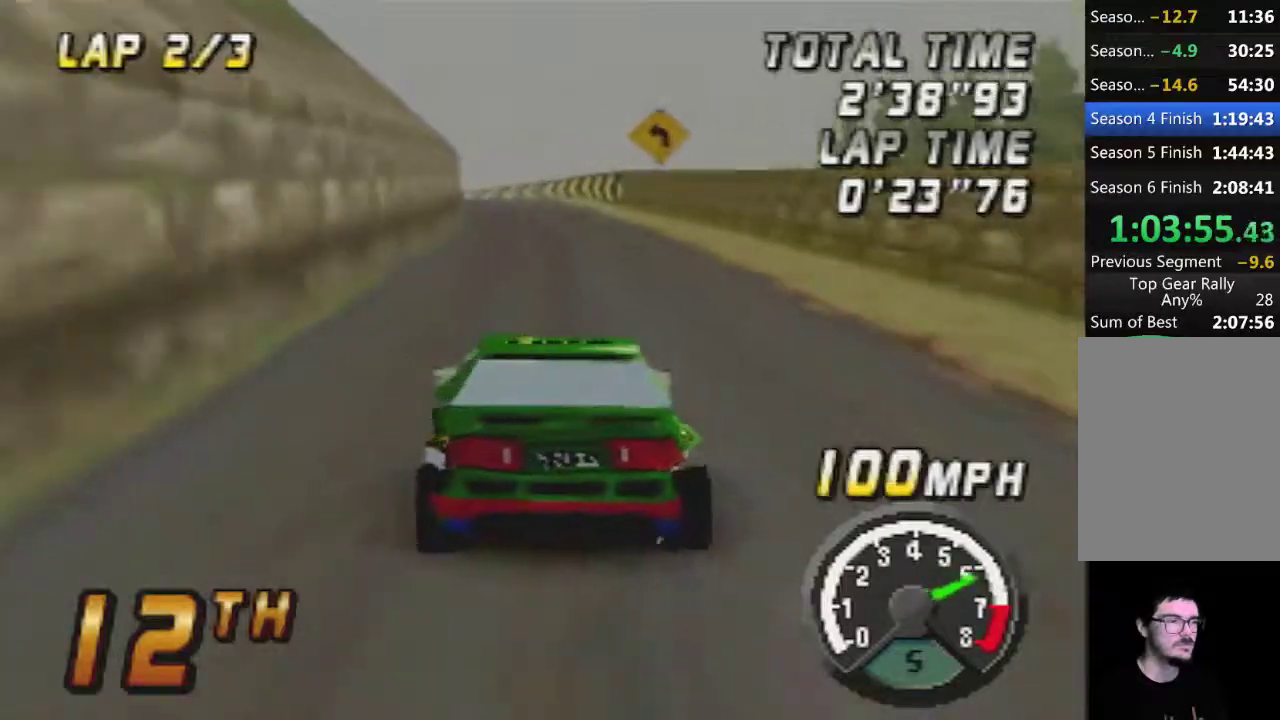
{"buttons": ["A"], "left_stick": "left", "events": [[417, "left_stick", "left"]]}
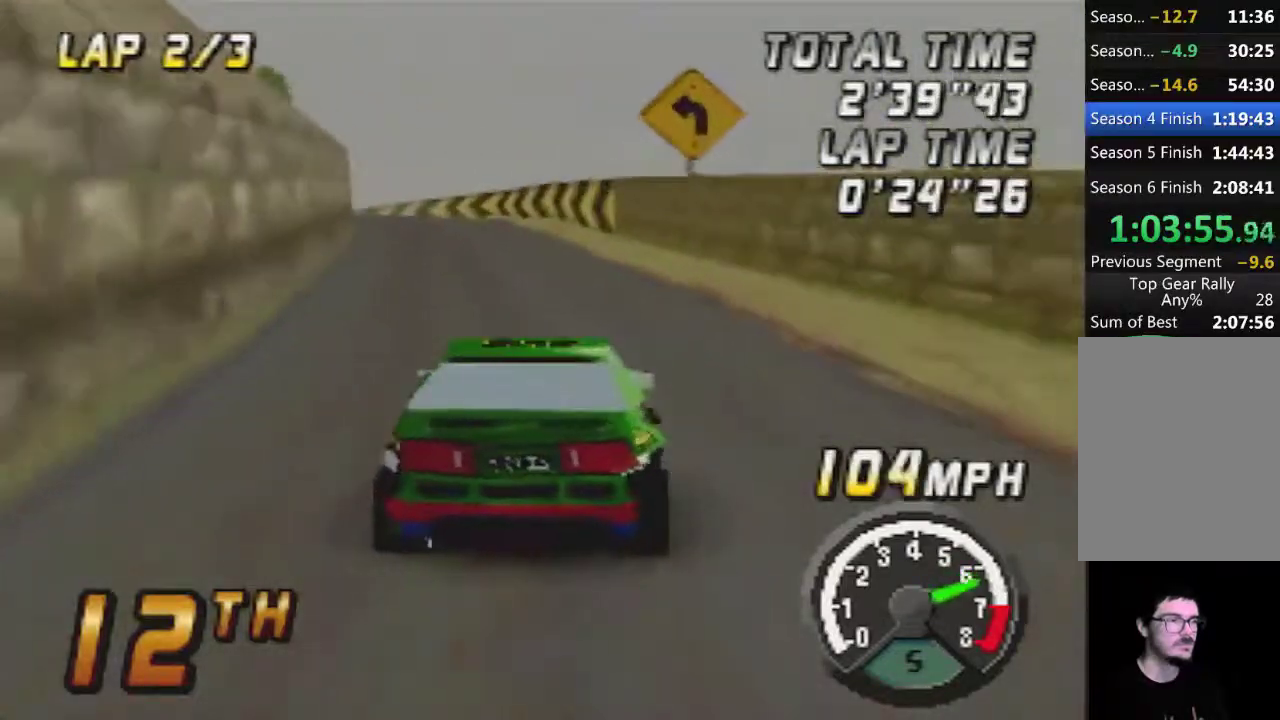
{"buttons": [], "left_stick": "center", "events": [[67, "left_stick", "center"], [217, "A", "up"], [350, "A", "down"], [467, "A", "up"]]}
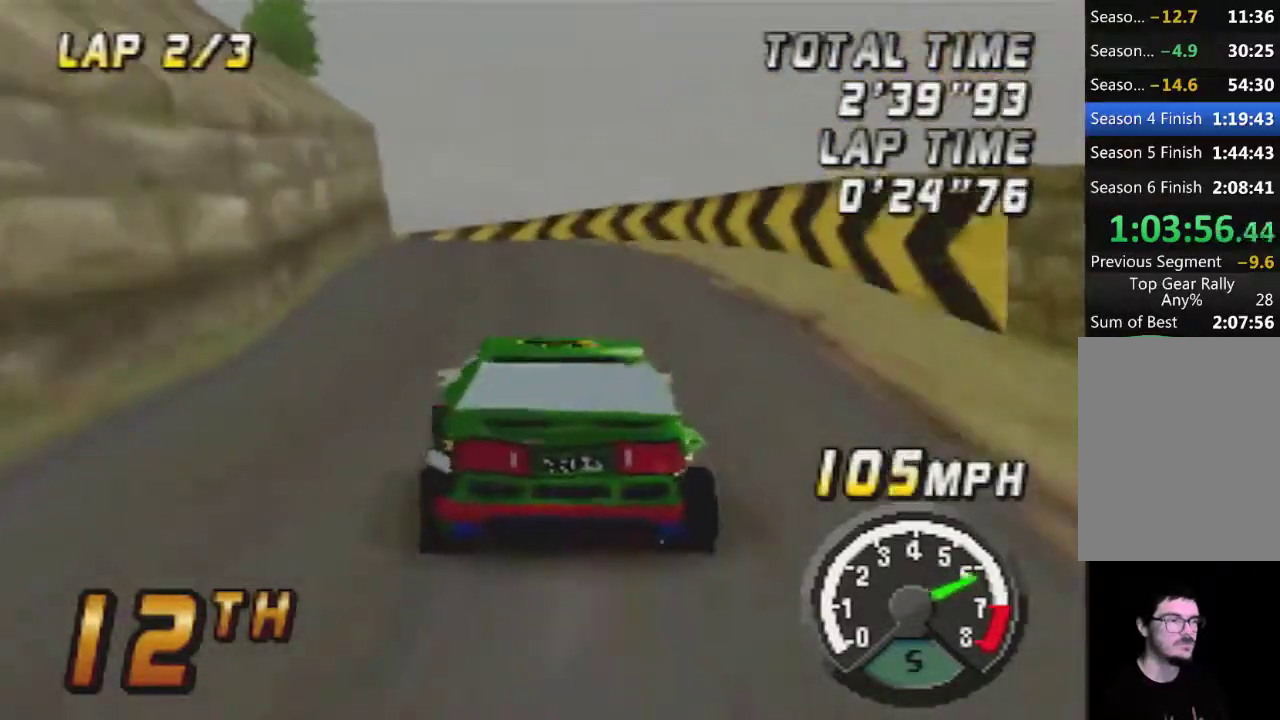
{"buttons": [], "left_stick": "left", "events": [[67, "A", "down"], [217, "A", "up"], [367, "left_stick", "left"]]}
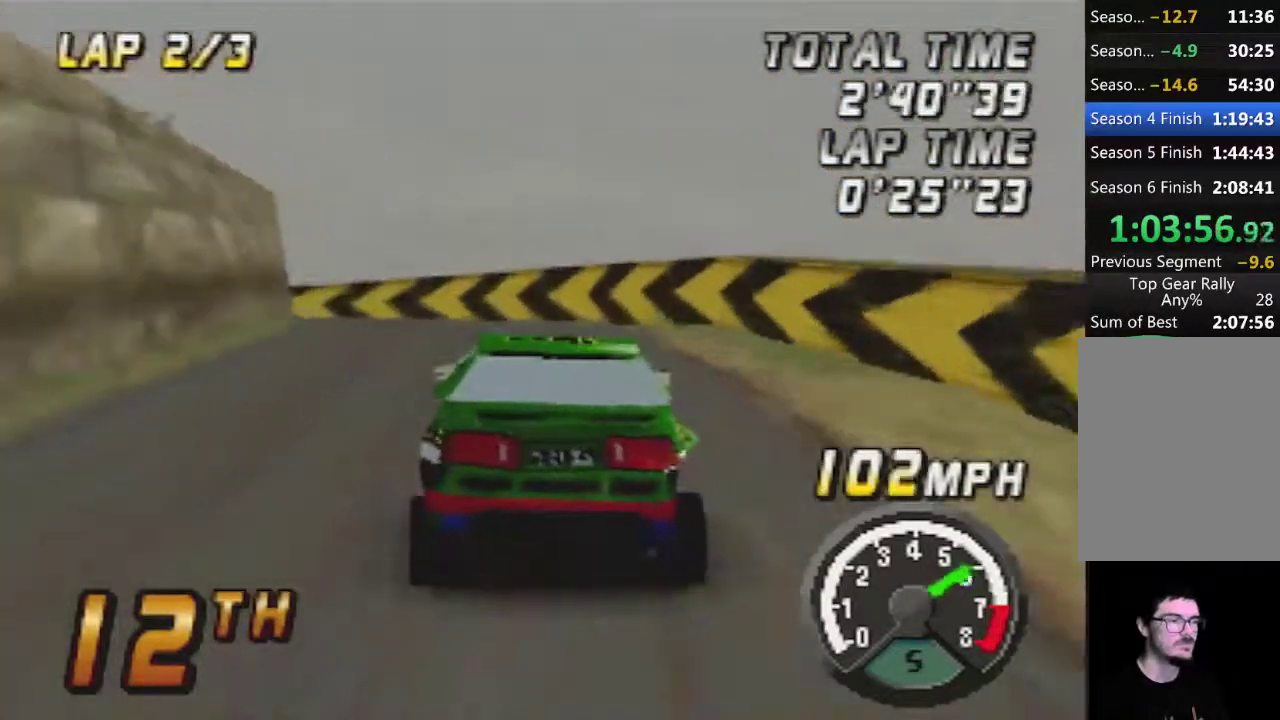
{"buttons": ["A"], "left_stick": "left", "events": [[67, "A", "down"], [67, "left_stick", "center"], [183, "A", "up"], [317, "A", "down"], [317, "left_stick", "left"]]}
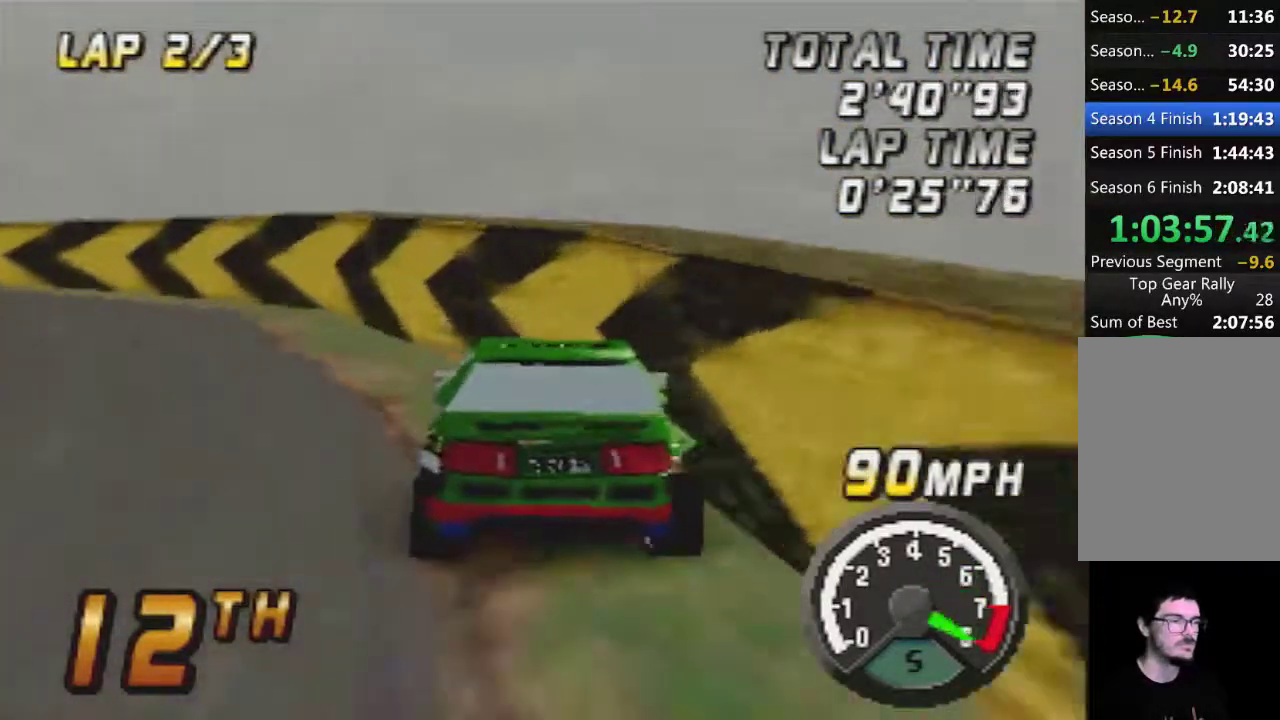
{"buttons": ["A"], "left_stick": "center", "events": [[33, "left_stick", "center"]]}
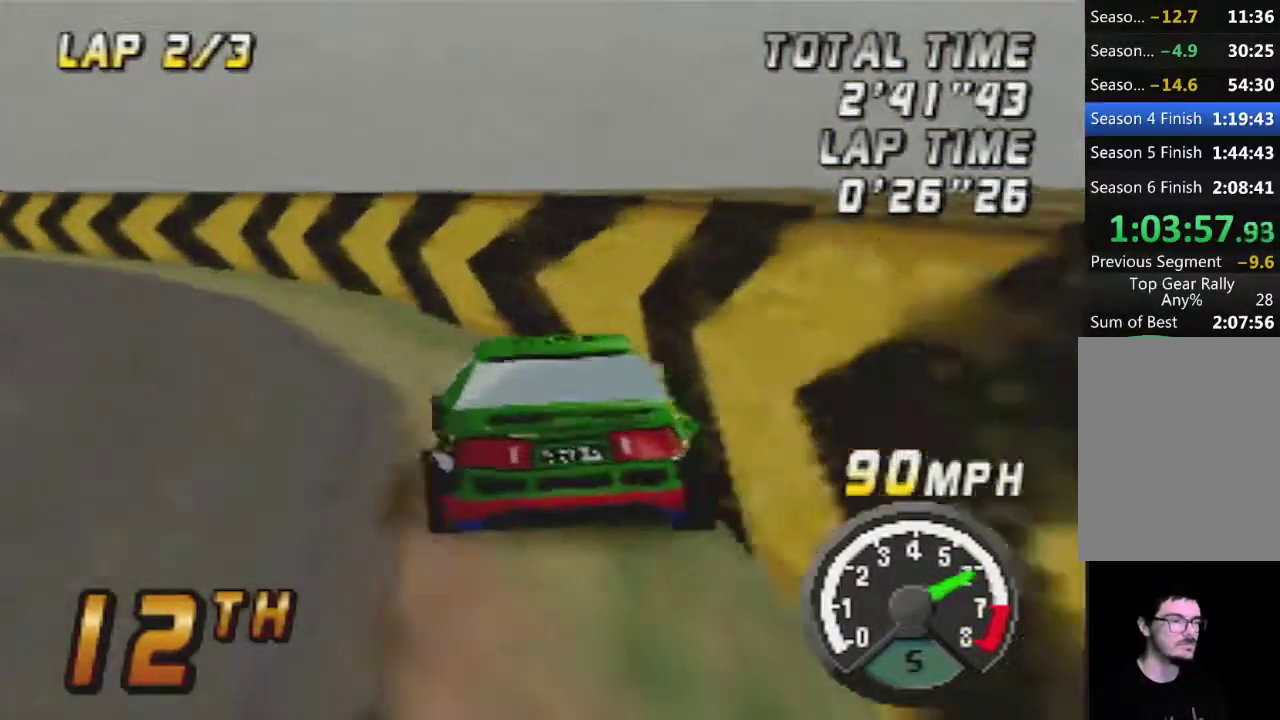
{"buttons": ["A"], "left_stick": "center", "events": []}
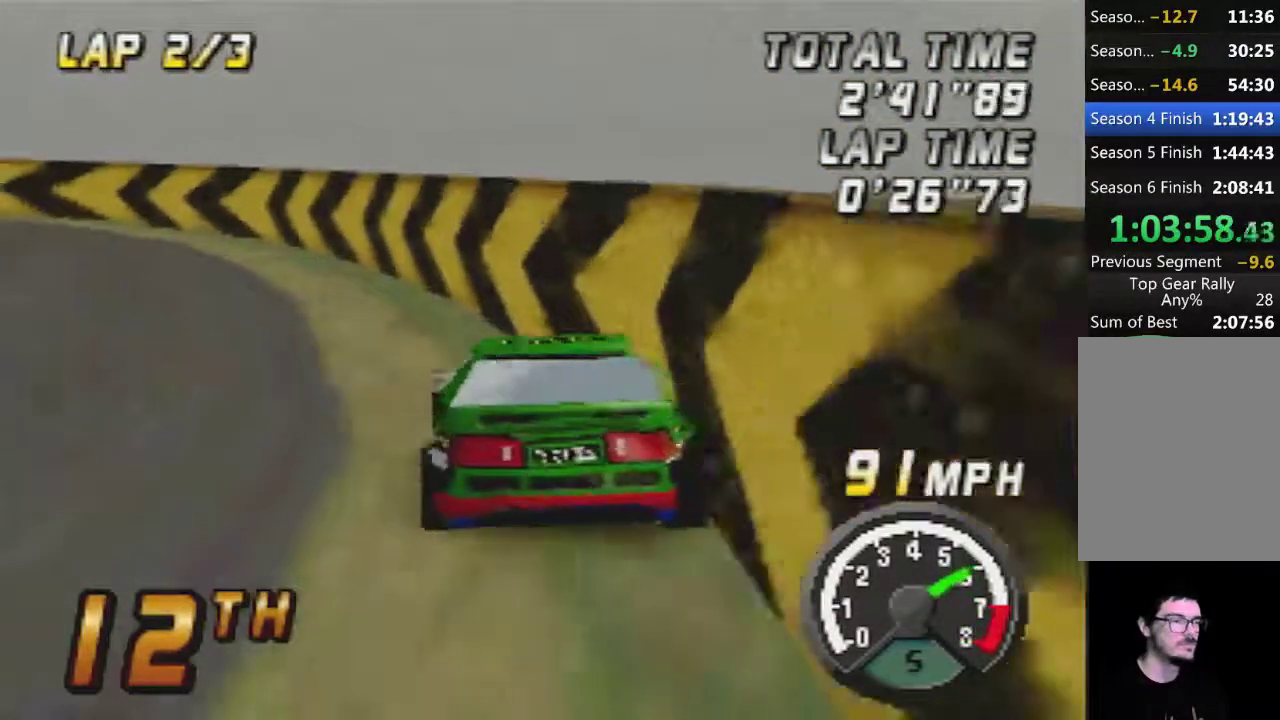
{"buttons": ["A"], "left_stick": "center", "events": []}
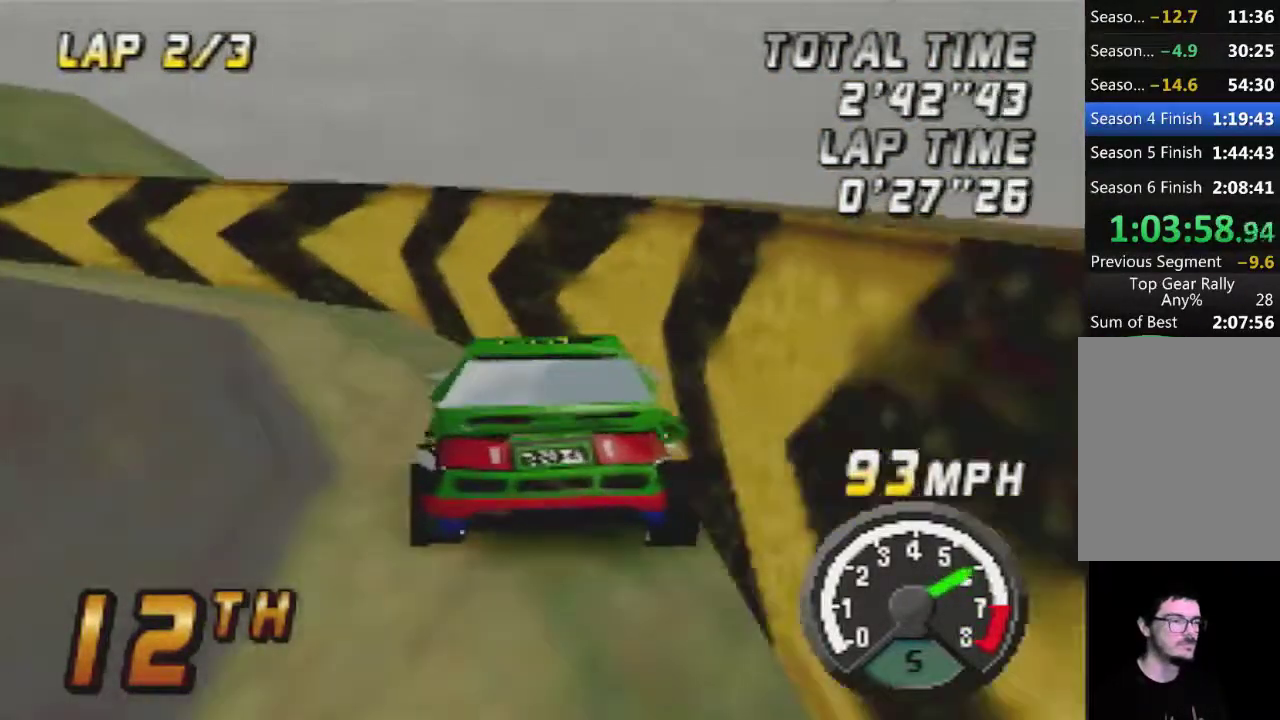
{"buttons": ["A"], "left_stick": "center", "events": []}
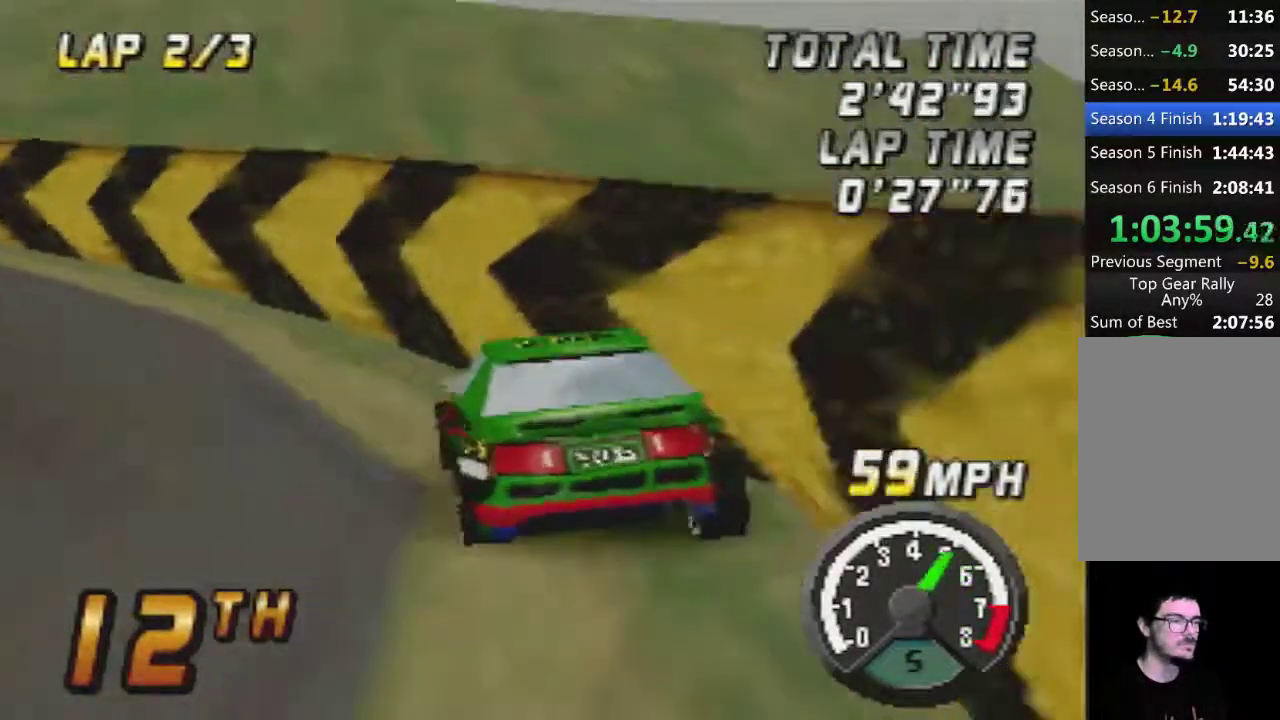
{"buttons": ["A"], "left_stick": "center", "events": []}
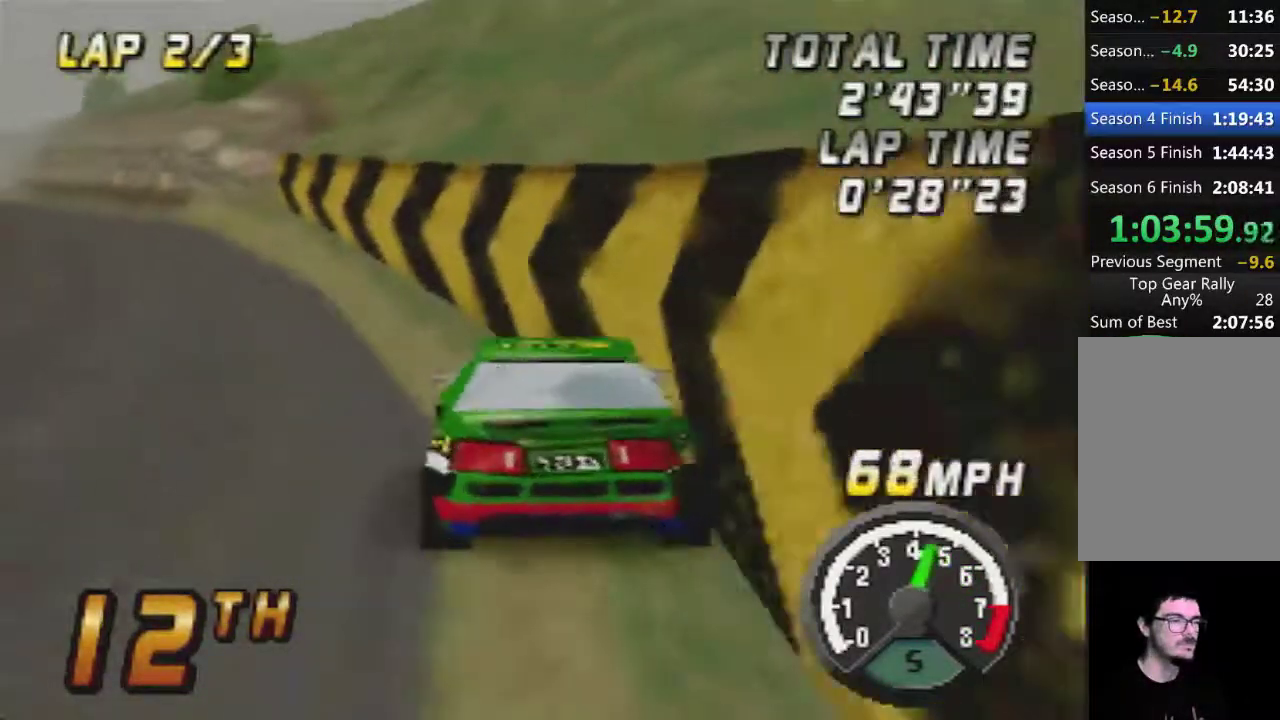
{"buttons": ["A"], "left_stick": "center", "events": []}
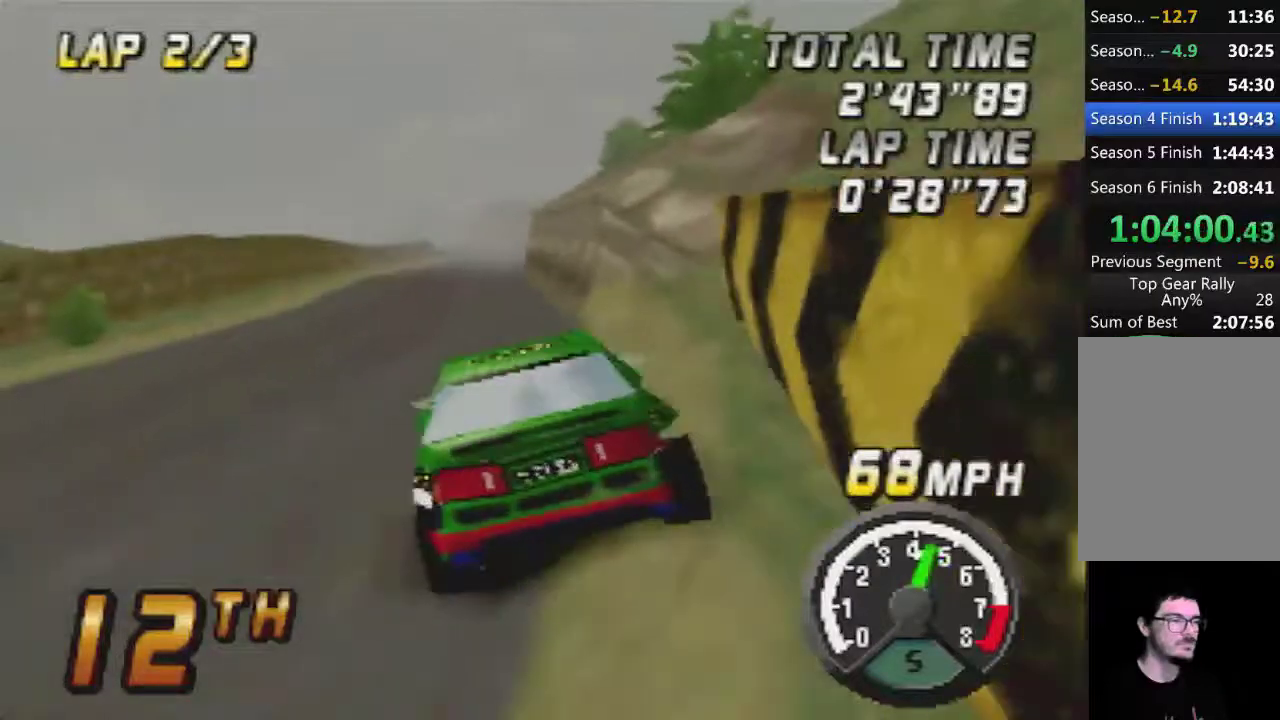
{"buttons": ["A"], "left_stick": "left", "events": [[467, "left_stick", "left"]]}
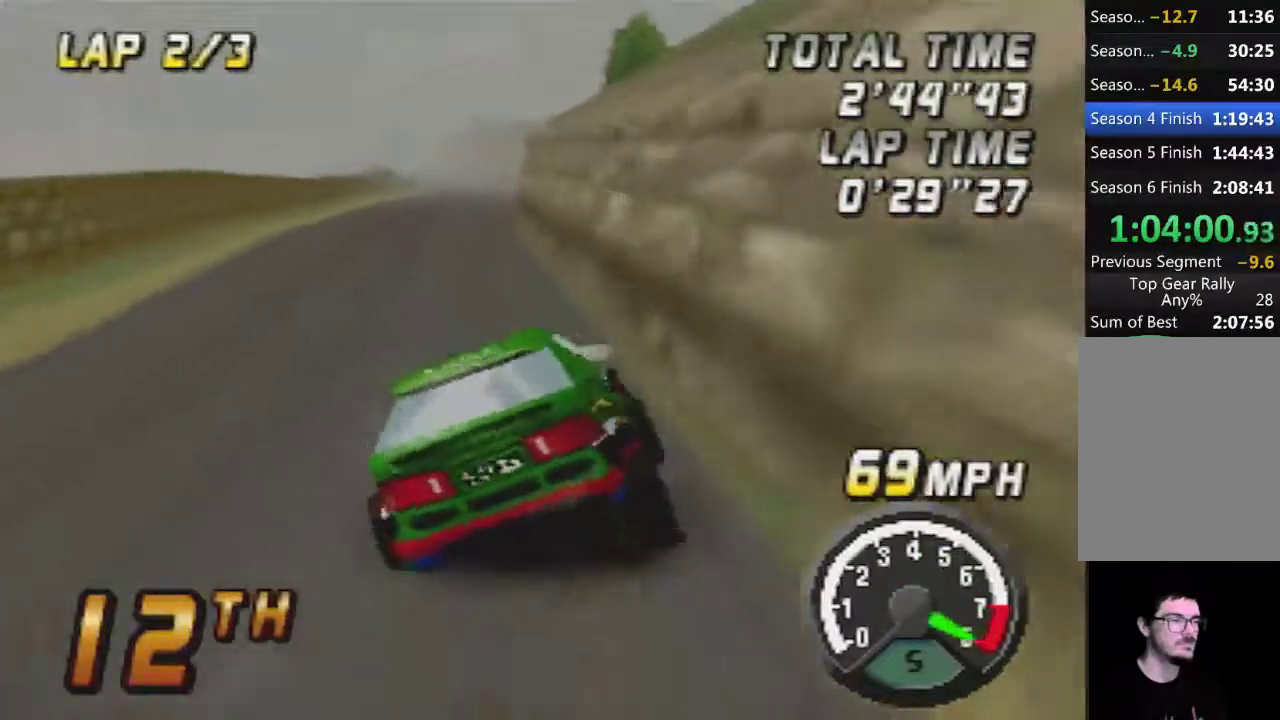
{"buttons": ["A"], "left_stick": "center", "events": [[150, "left_stick", "center"], [217, "left_stick", "right"], [433, "left_stick", "center"]]}
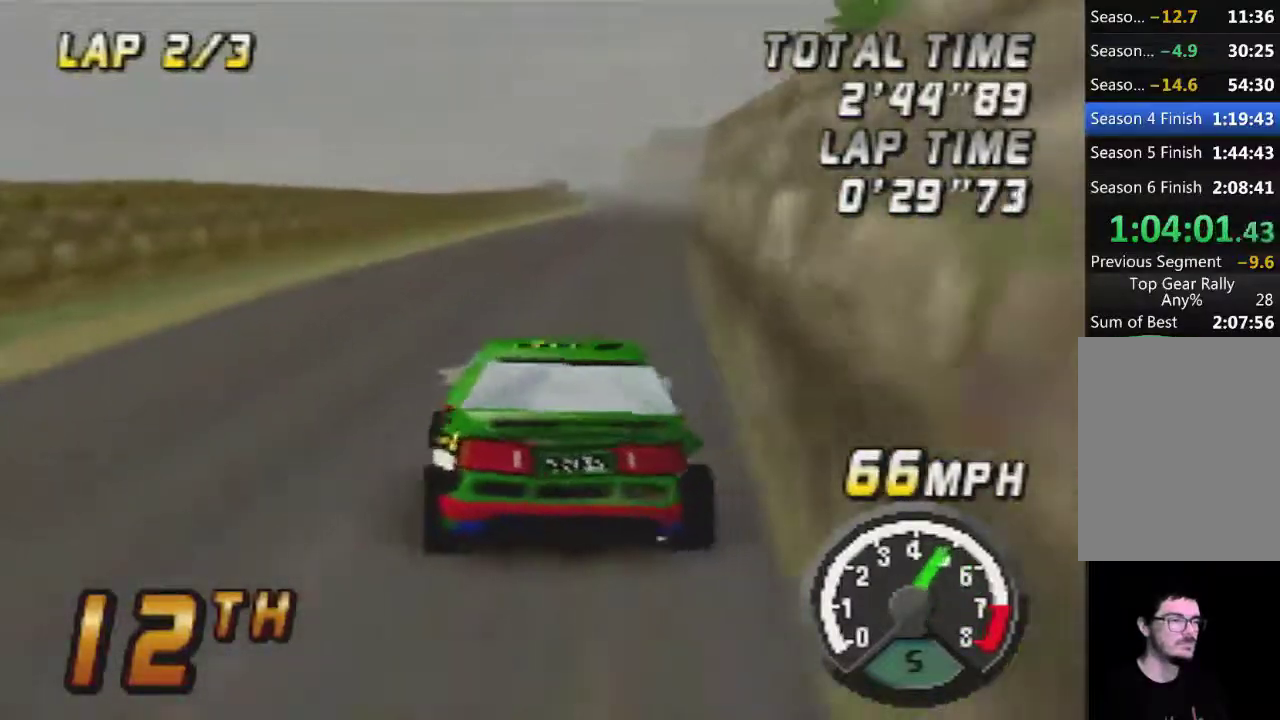
{"buttons": ["A"], "left_stick": "center", "events": []}
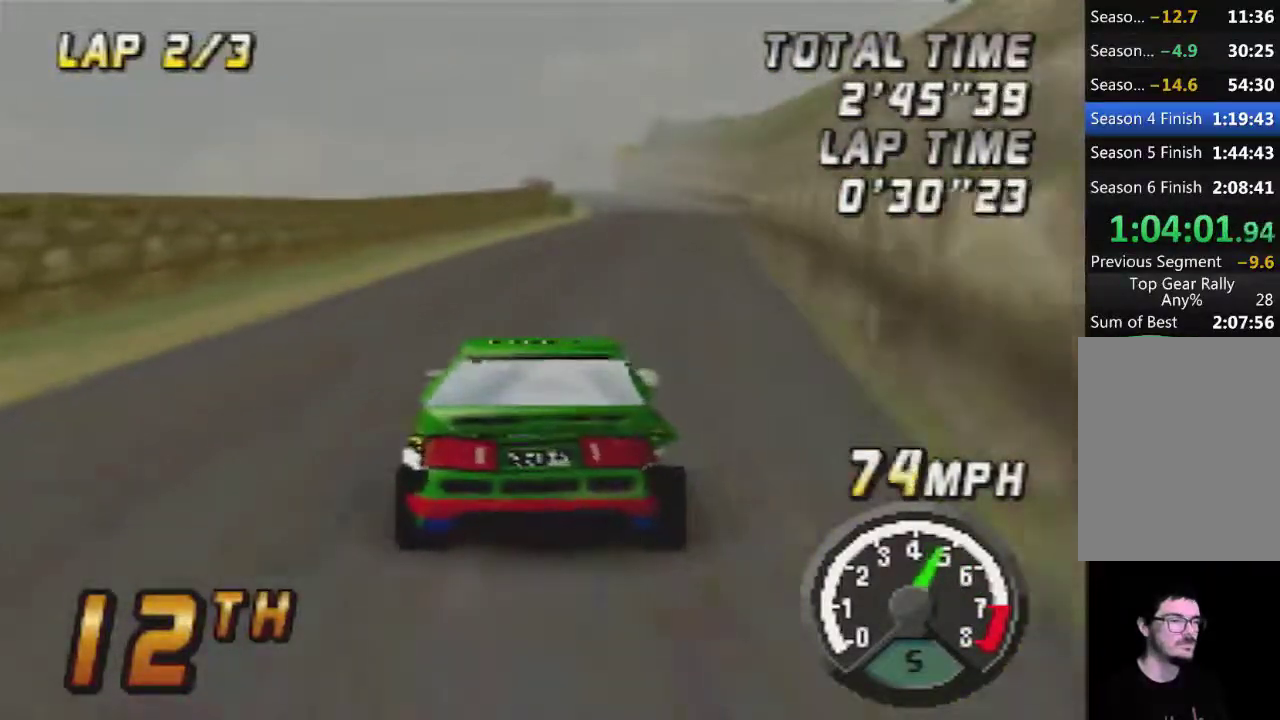
{"buttons": ["A"], "left_stick": "center", "events": []}
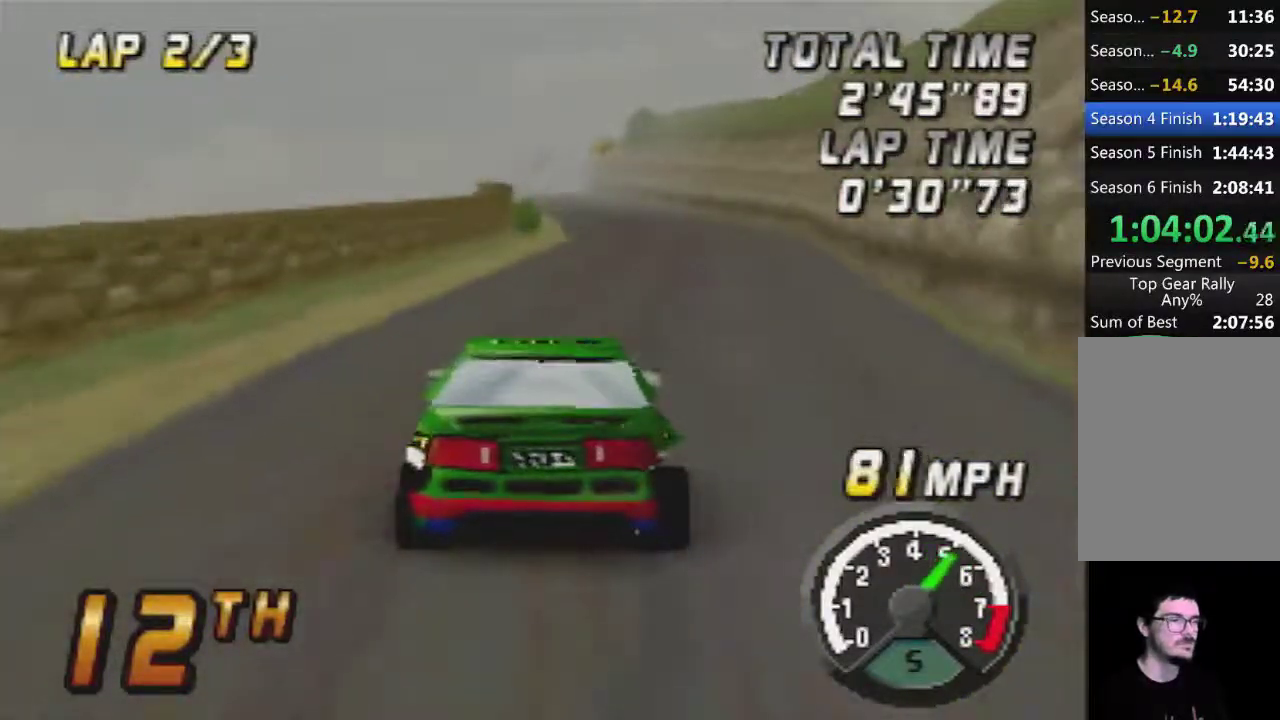
{"buttons": ["A"], "left_stick": "center", "events": []}
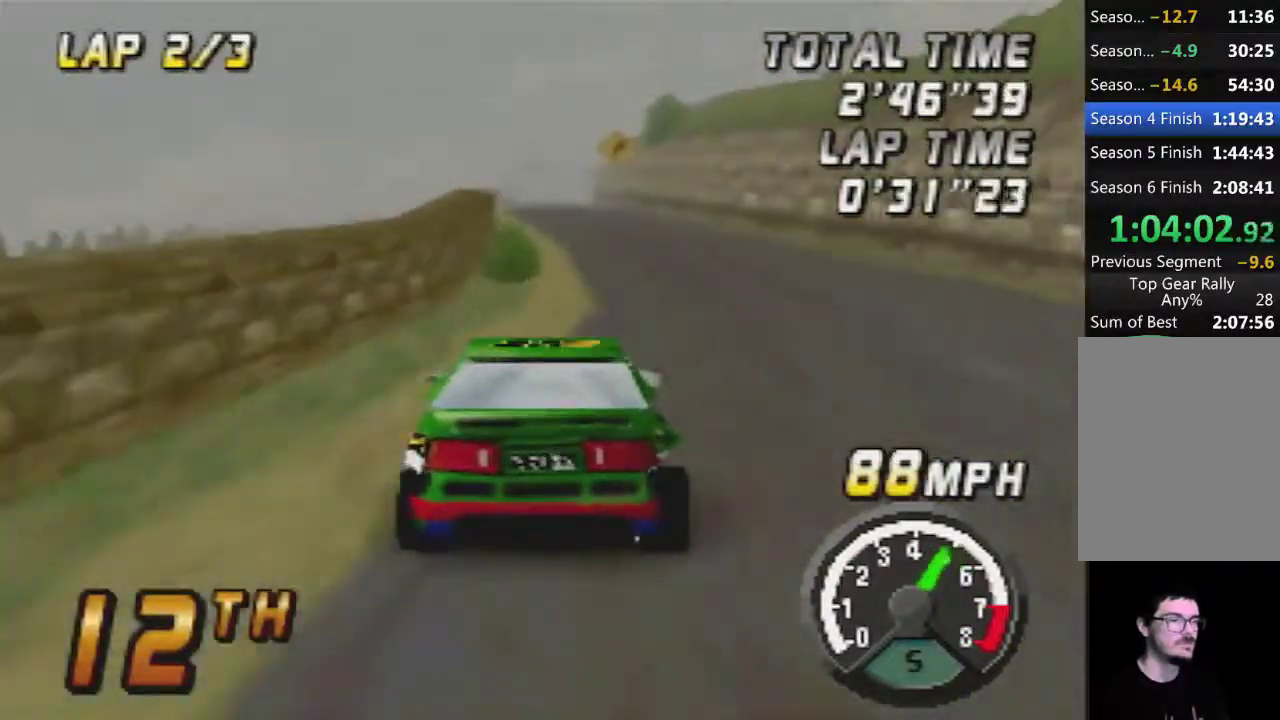
{"buttons": ["A"], "left_stick": "center", "events": []}
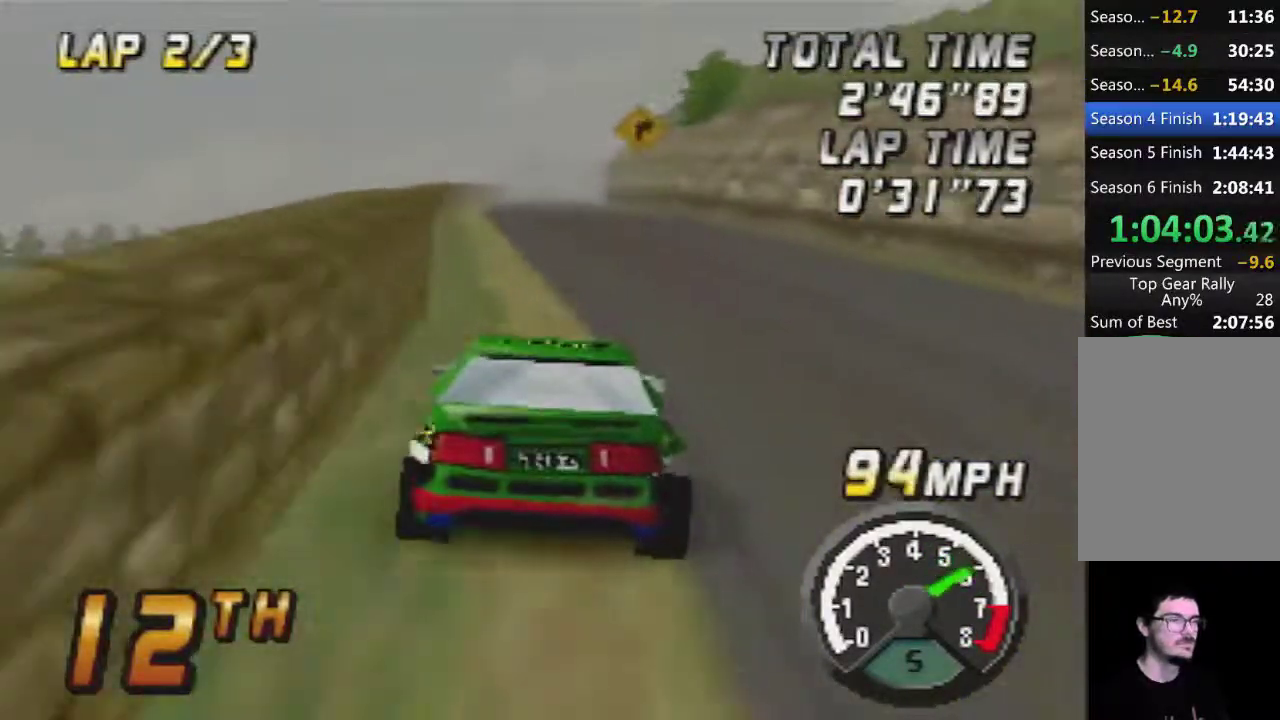
{"buttons": ["A"], "left_stick": "center", "events": []}
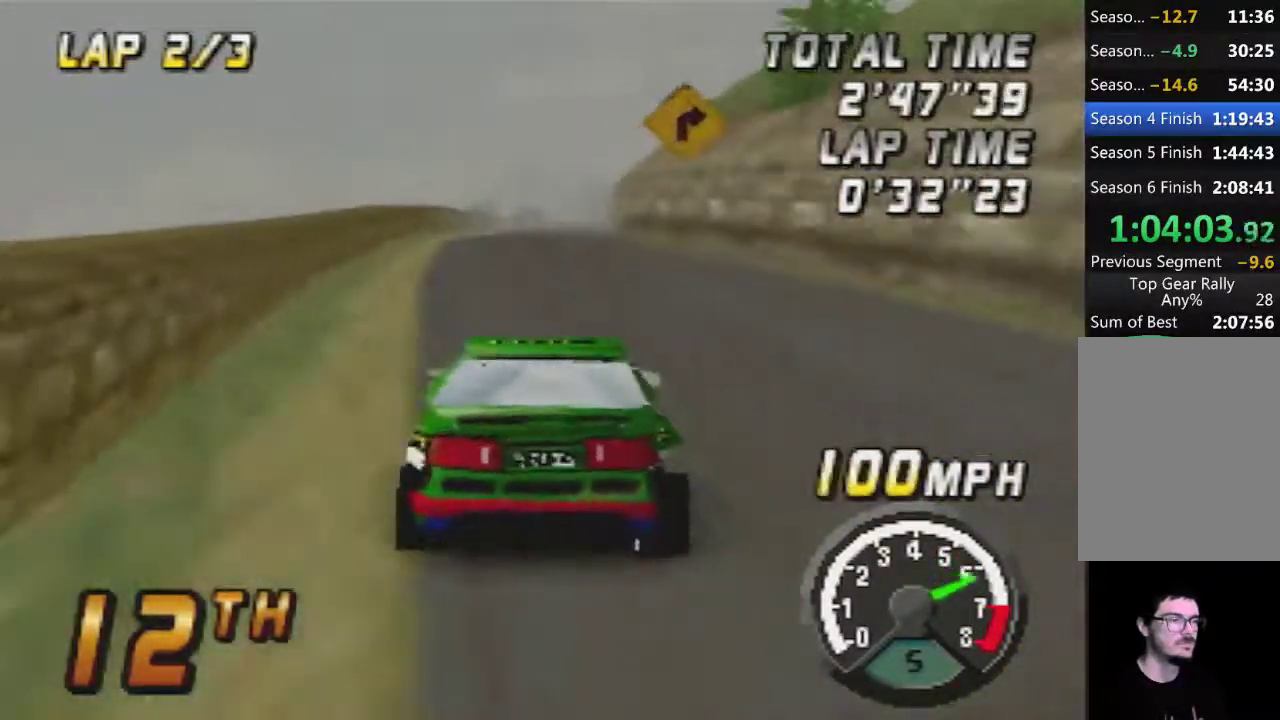
{"buttons": [], "left_stick": "center", "events": [[433, "A", "up"]]}
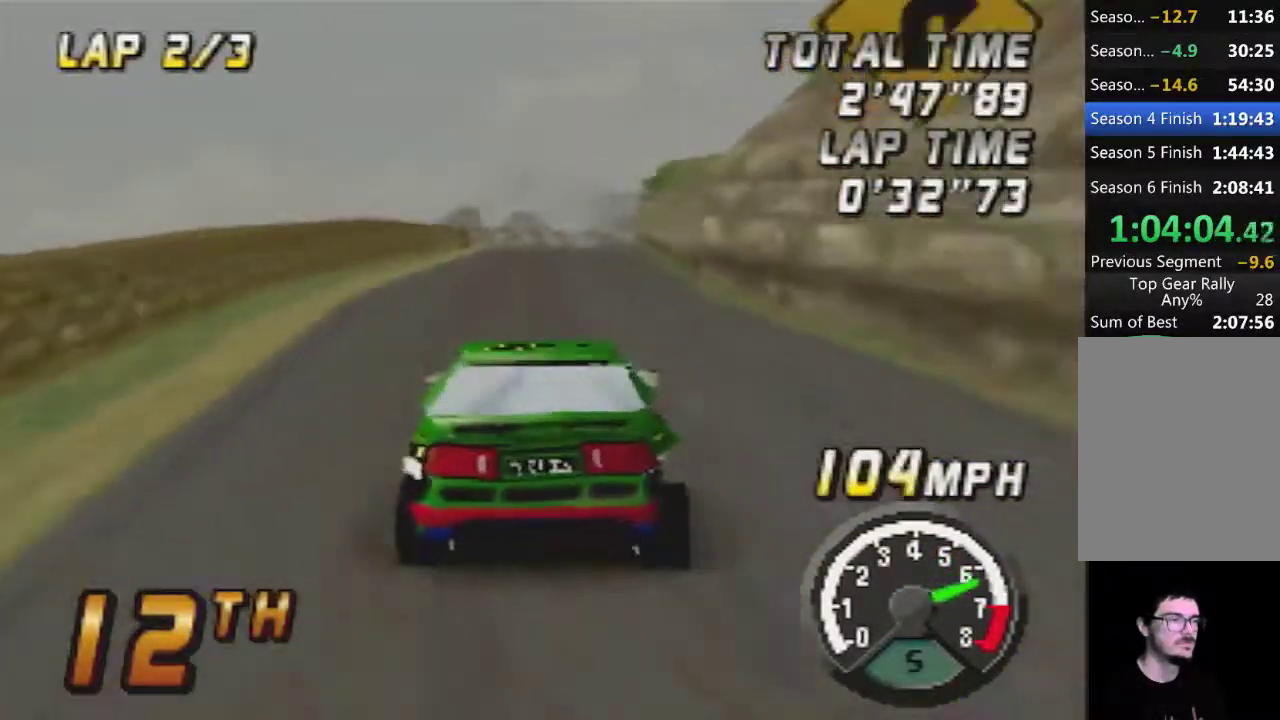
{"buttons": ["A"], "left_stick": "center", "events": [[183, "A", "down"], [300, "A", "up"], [483, "A", "down"]]}
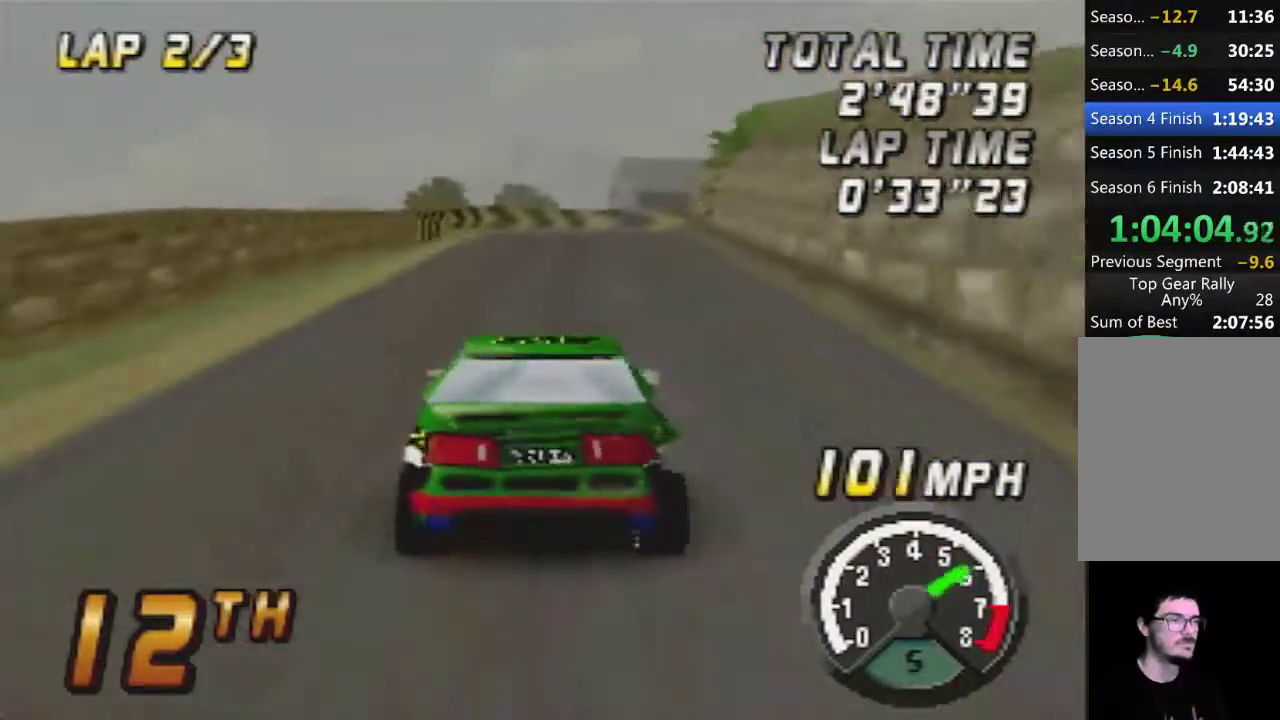
{"buttons": ["A"], "left_stick": "right", "events": [[150, "A", "up"], [233, "A", "down"], [300, "left_stick", "right"], [367, "A", "up"], [433, "A", "down"], [433, "left_stick", "center"], [483, "left_stick", "right"]]}
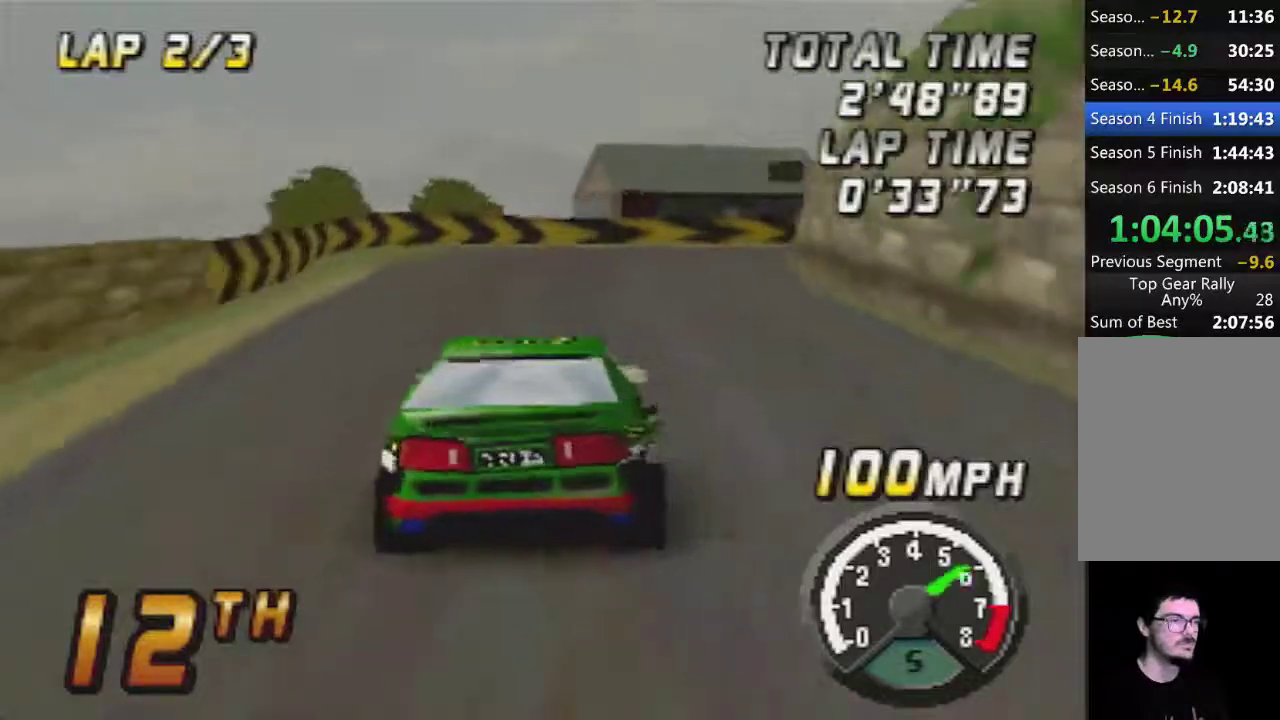
{"buttons": ["A"], "left_stick": "right", "events": [[167, "left_stick", "center"], [233, "left_stick", "right"], [333, "left_stick", "center"], [483, "left_stick", "right"]]}
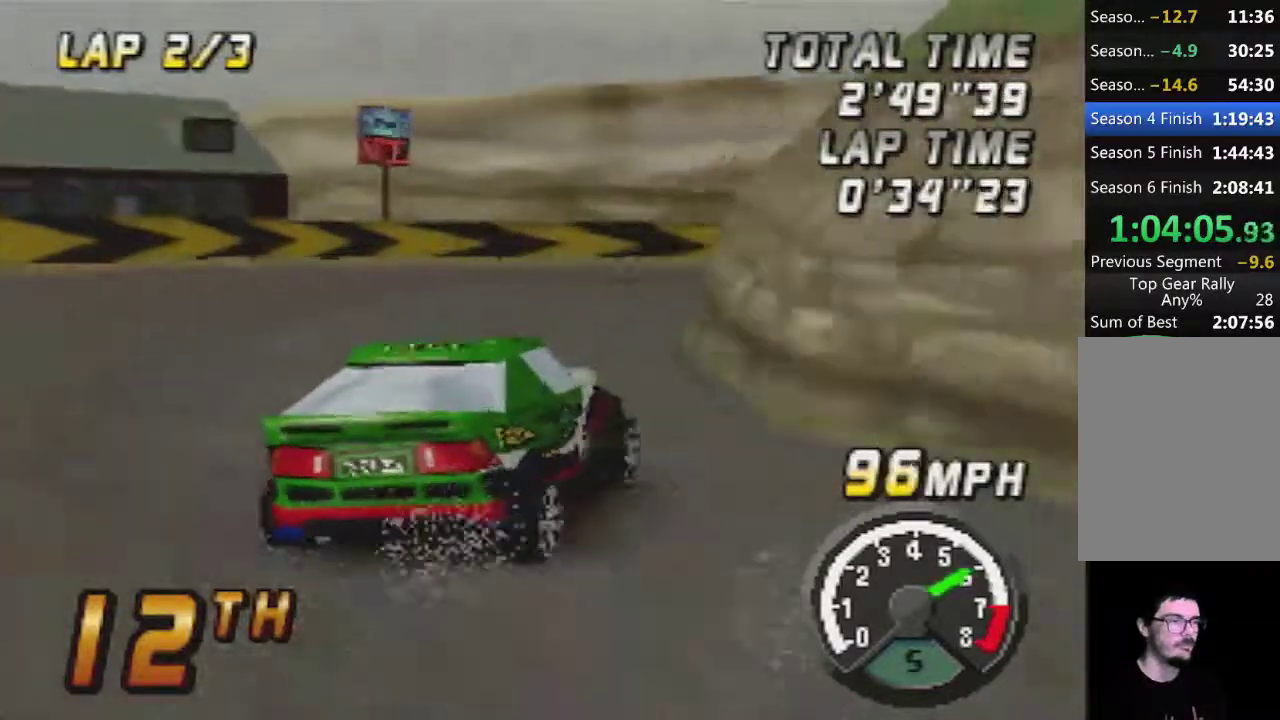
{"buttons": ["A"], "left_stick": "center", "events": [[150, "left_stick", "center"], [333, "left_stick", "right"], [433, "left_stick", "center"]]}
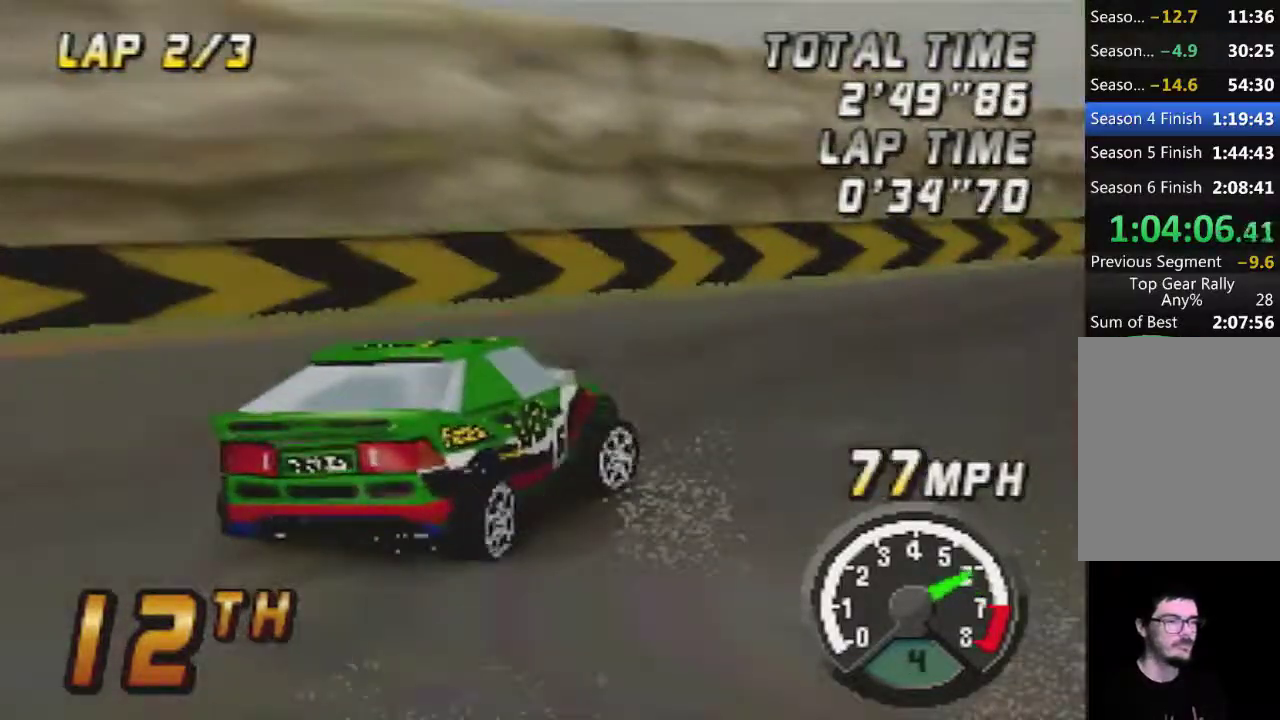
{"buttons": ["A"], "left_stick": "center", "events": []}
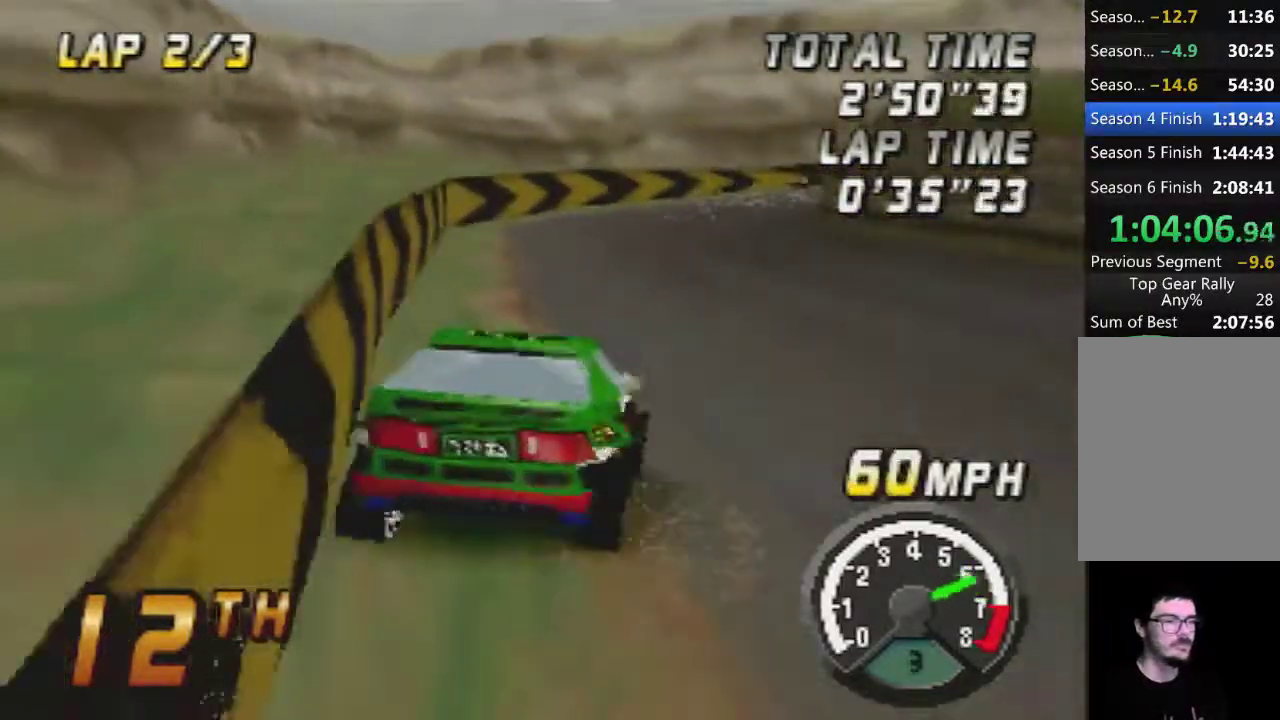
{"buttons": ["A"], "left_stick": "right", "events": [[300, "left_stick", "right"]]}
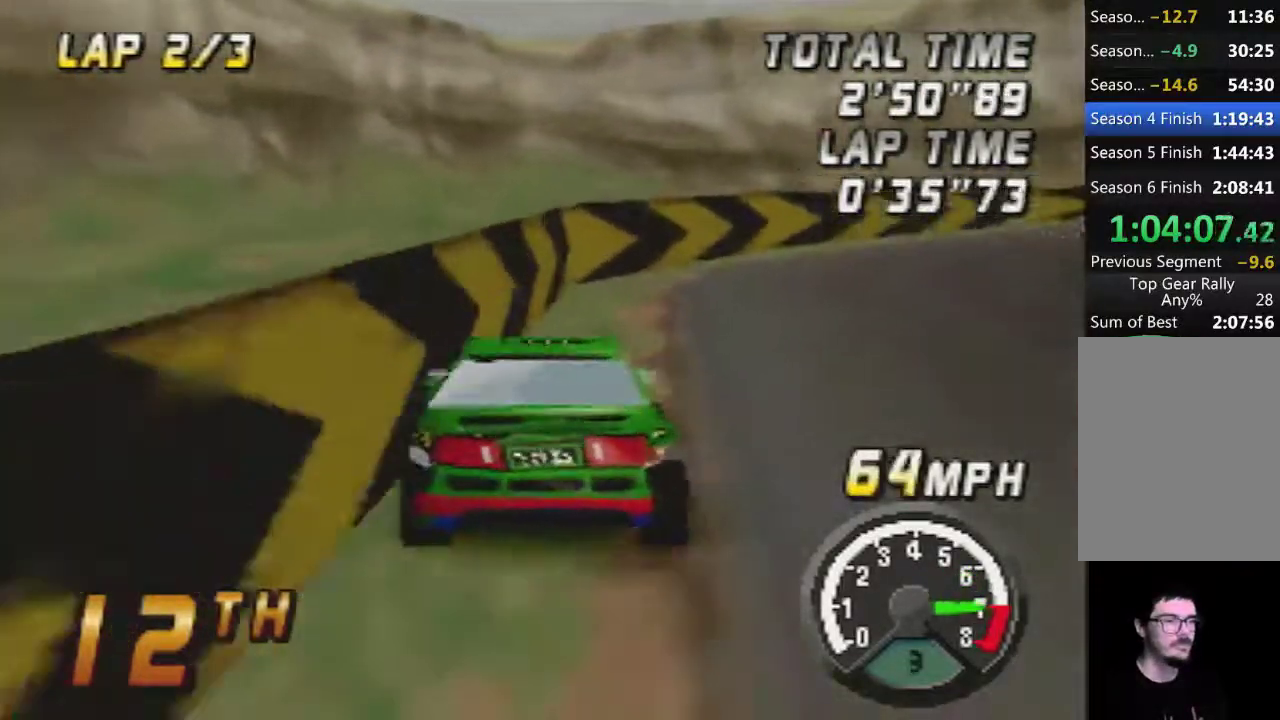
{"buttons": ["A"], "left_stick": "center", "events": [[83, "left_stick", "center"]]}
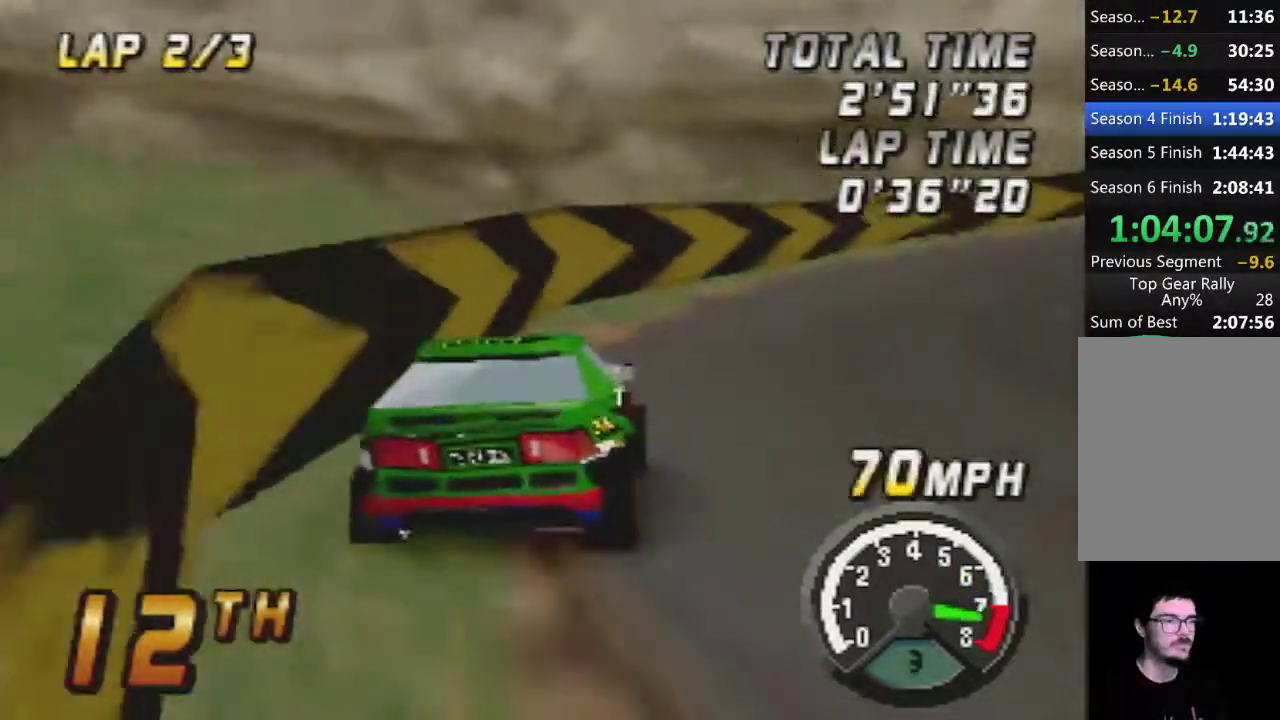
{"buttons": ["A"], "left_stick": "center", "events": []}
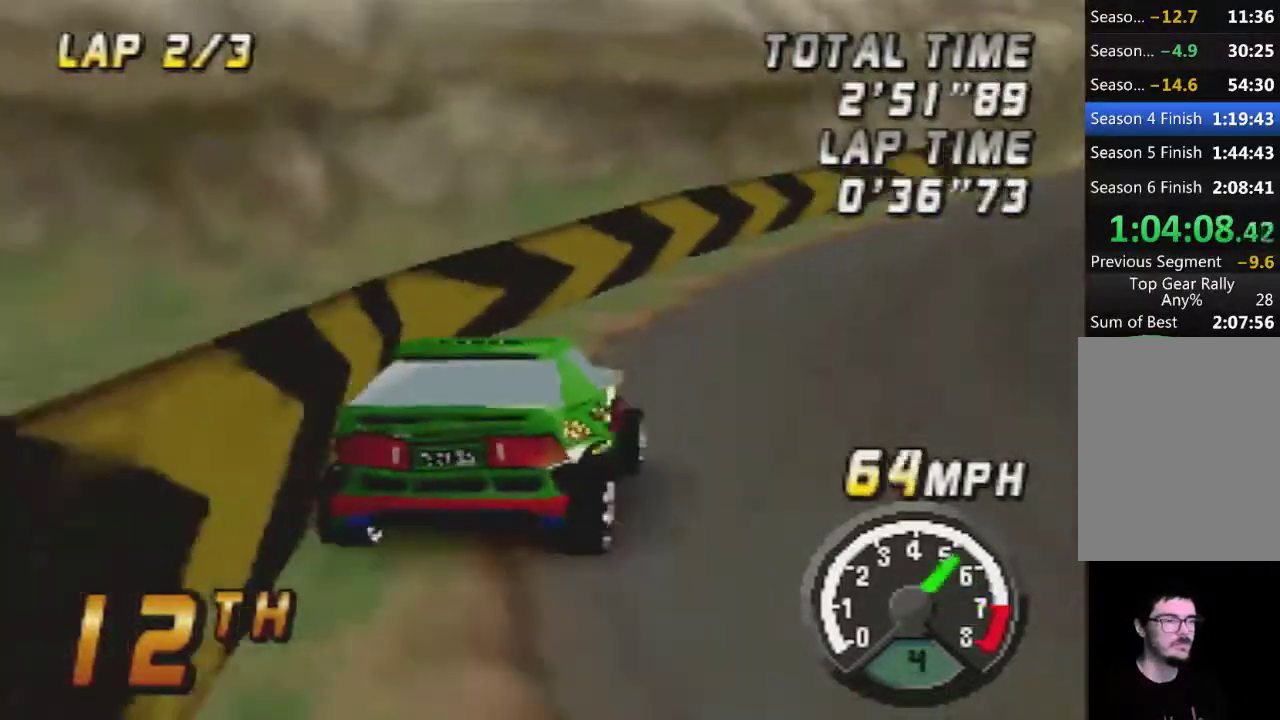
{"buttons": ["A"], "left_stick": "center", "events": []}